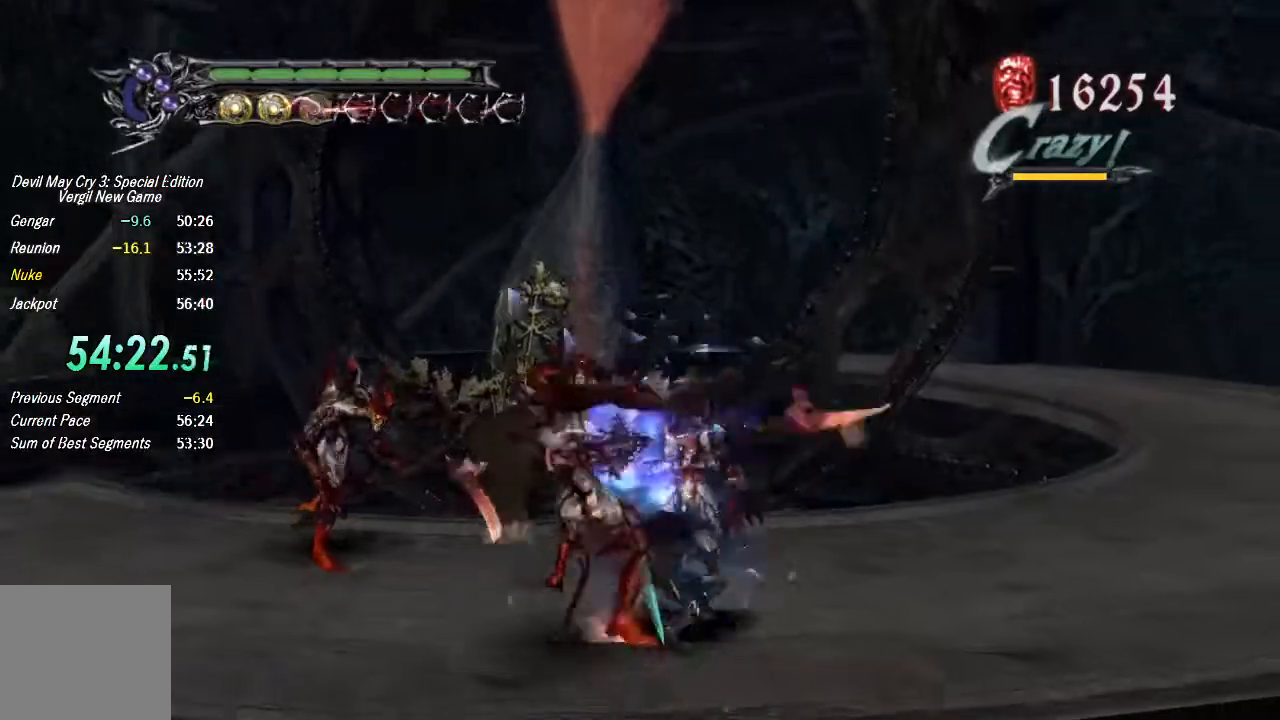
Gameplay with a controller (PlayStation layout); each line is a JSON object with the inputs held at the frame after it. "events" lists button and stick changes between this image and that frame as [ms after this image, input, new state], when the widget could be followed in between. Not read: TOUCHPAD.
{"buttons": ["L1", "R1"], "left_stick": "center", "right_stick": "center", "events": [[67, "L1", "down"], [100, "CROSS", "down"], [133, "L1", "up"], [200, "L1", "down"], [233, "CROSS", "up"], [267, "L1", "up"], [300, "TRIANGLE", "down"], [333, "L1", "down"], [400, "L1", "up"], [433, "TRIANGLE", "up"], [467, "L1", "down"]]}
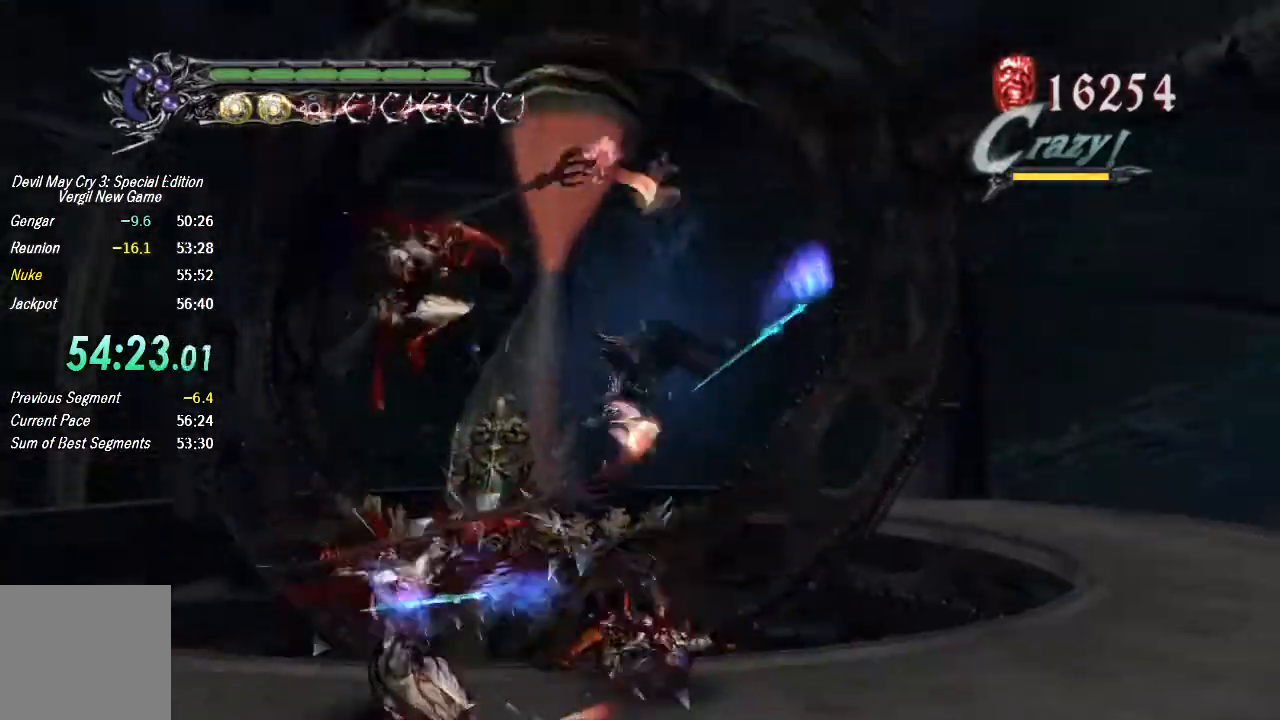
{"buttons": ["TRIANGLE", "L1", "R1"], "left_stick": "center", "right_stick": "center", "events": [[33, "L1", "up"], [100, "L1", "down"], [133, "R2", "down"], [200, "L1", "up"], [233, "L1", "down"], [267, "R1", "up"], [267, "R2", "up"], [300, "L1", "up"], [367, "L1", "down"], [433, "L1", "up"], [433, "R1", "down"], [467, "TRIANGLE", "down"], [500, "L1", "down"]]}
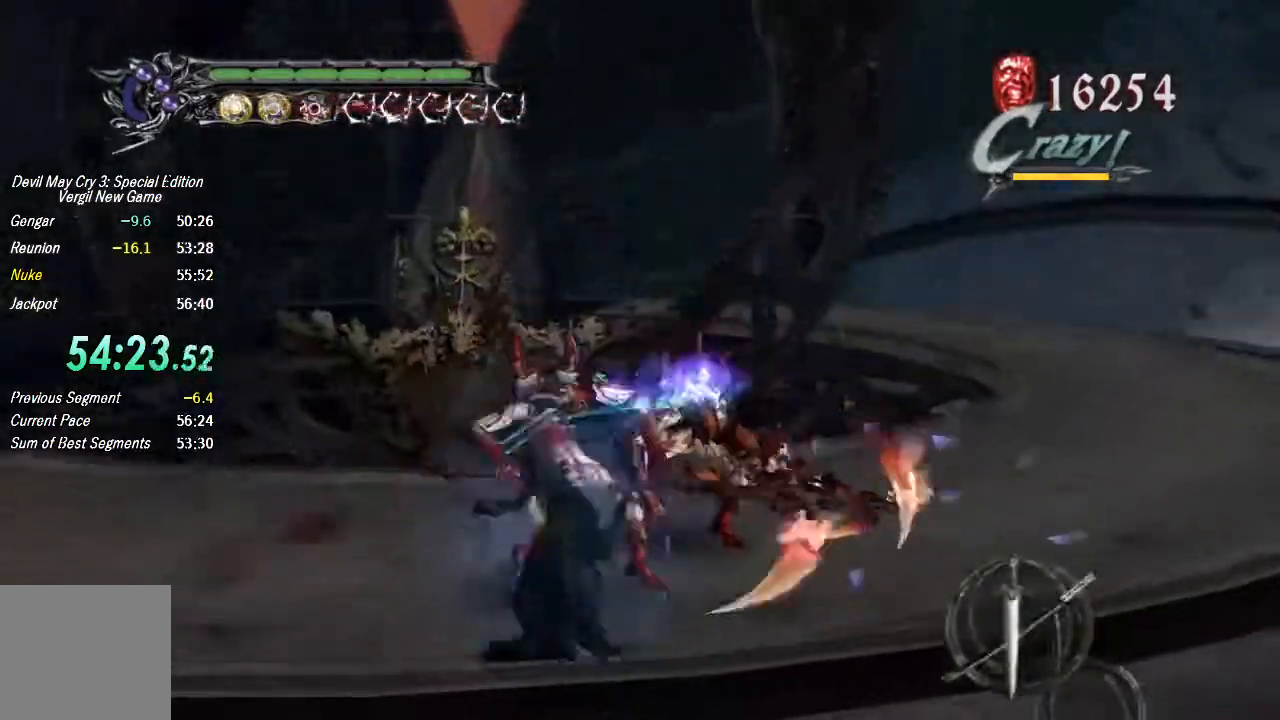
{"buttons": ["R1"], "left_stick": "down-left", "right_stick": "center", "events": [[33, "TRIANGLE", "up"], [67, "L1", "up"], [100, "TRIANGLE", "down"], [133, "L1", "down"], [200, "L1", "up"], [200, "TRIANGLE", "up"], [233, "TRIANGLE", "down"], [267, "L1", "down"], [300, "TRIANGLE", "up"], [333, "L1", "up"], [400, "L1", "down"], [400, "TRIANGLE", "down"], [433, "TRIANGLE", "up"], [467, "L1", "up"], [500, "left_stick", "down-left"]]}
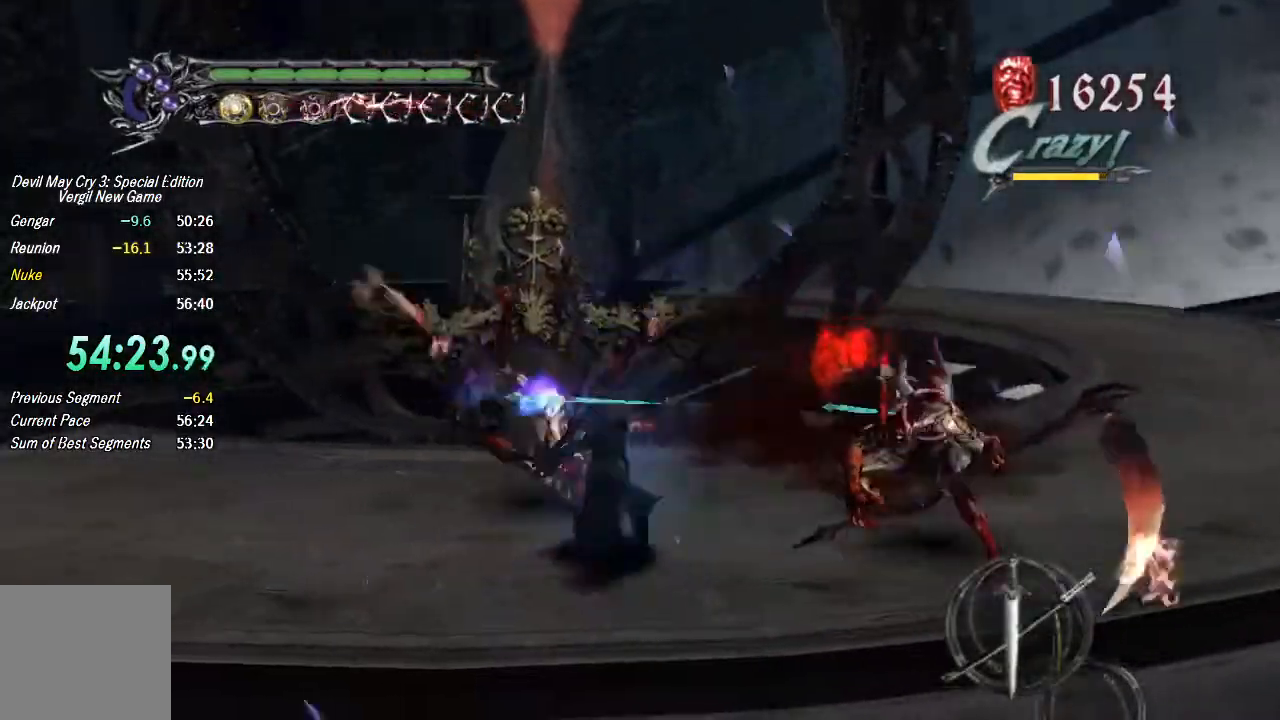
{"buttons": ["TRIANGLE", "L1", "R1"], "left_stick": "down-left", "right_stick": "center", "events": [[33, "L1", "down"], [67, "TRIANGLE", "down"], [167, "TRIANGLE", "up"], [200, "TRIANGLE", "down"], [433, "TRIANGLE", "up"], [500, "TRIANGLE", "down"]]}
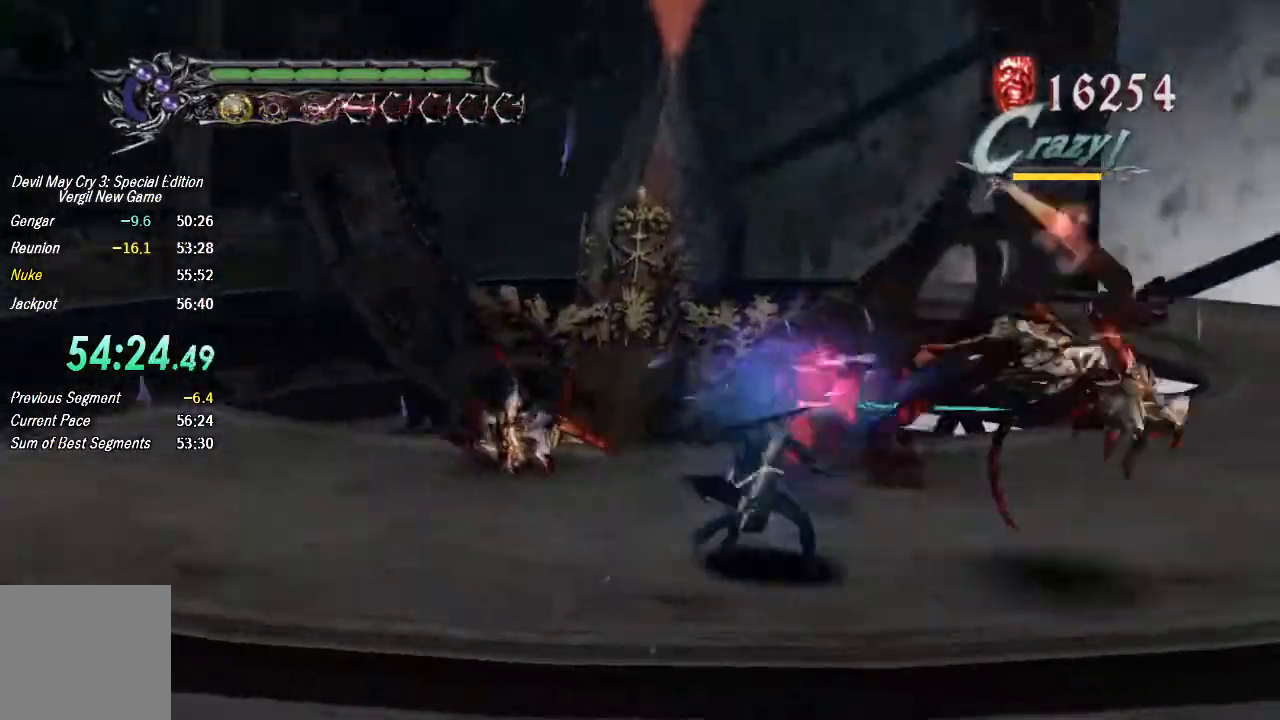
{"buttons": ["L2"], "left_stick": "left", "right_stick": "center"}
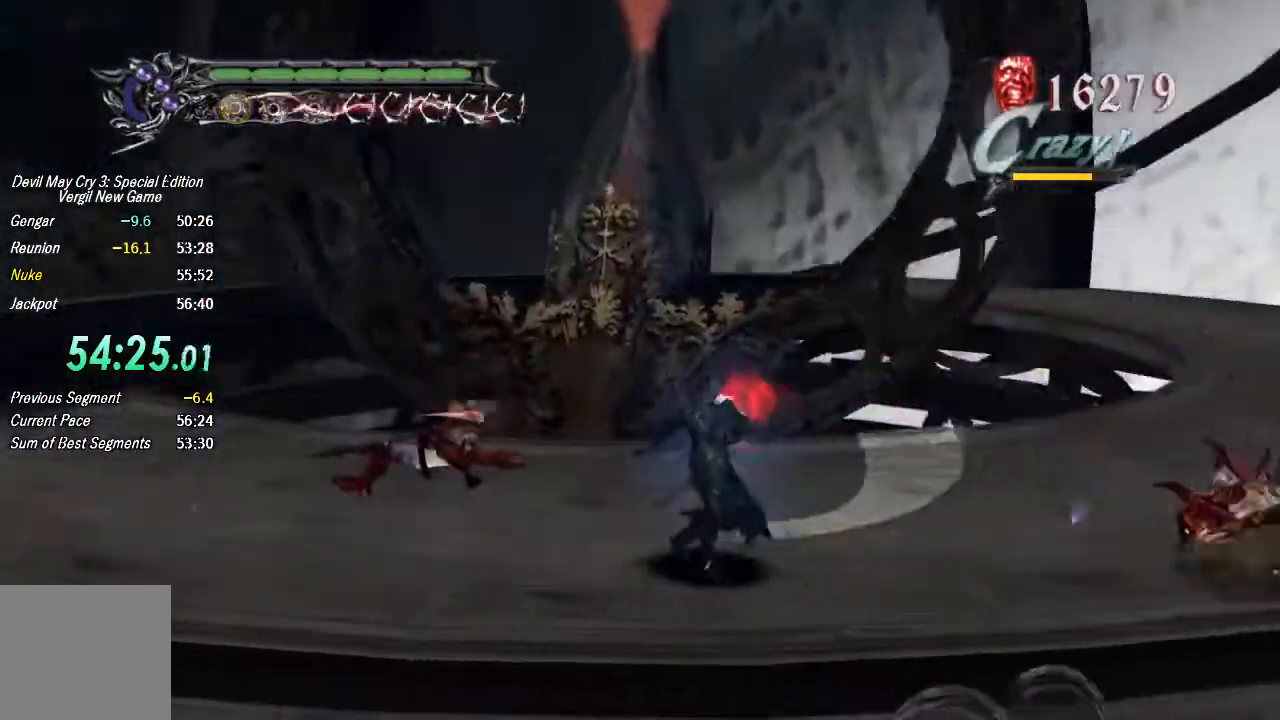
{"buttons": ["L1", "R1"], "left_stick": "center", "right_stick": "center", "events": [[33, "left_stick", "center"], [67, "L2", "up"], [100, "CIRCLE", "down"], [167, "L1", "down"], [200, "CIRCLE", "up"], [200, "L1", "up"], [300, "L1", "down"], [367, "L1", "up"], [433, "L1", "down"], [500, "R1", "down"]]}
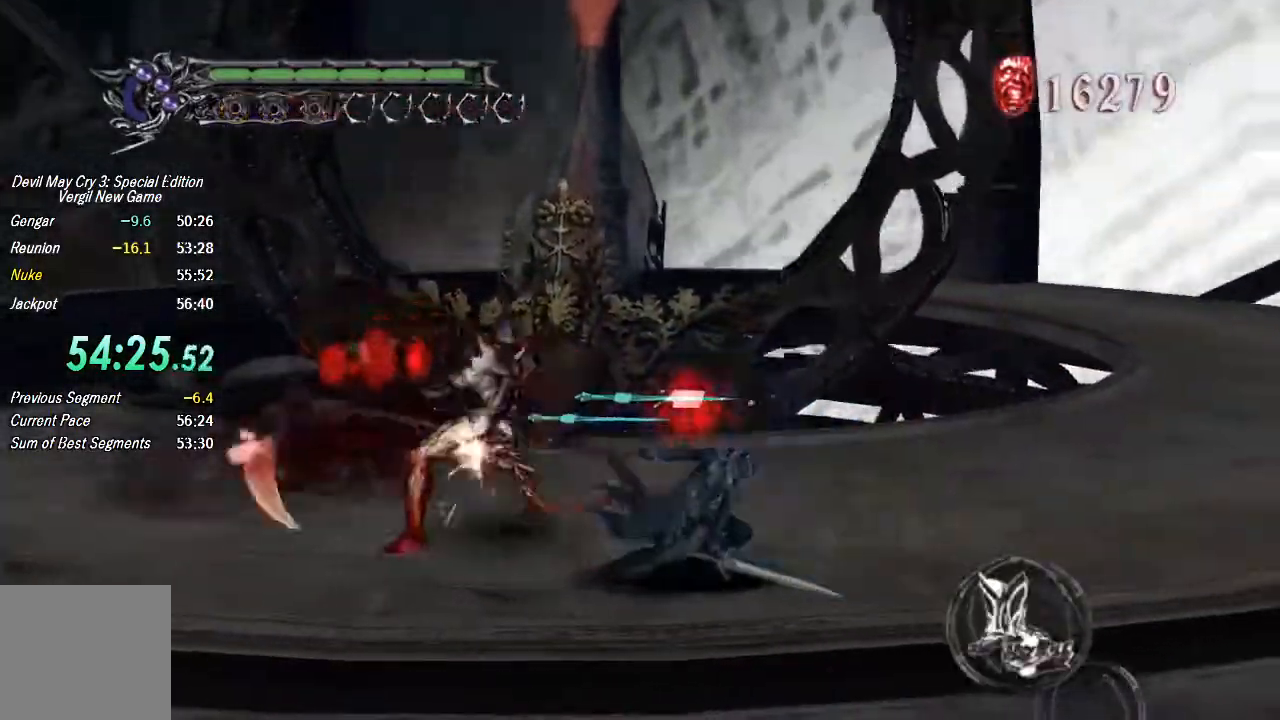
{"buttons": ["TRIANGLE", "L1", "R1"], "left_stick": "center", "right_stick": "center", "events": [[33, "L1", "up"], [33, "TRIANGLE", "down"], [67, "L1", "down"], [100, "TRIANGLE", "up"], [133, "L1", "up"], [167, "SQUARE", "down"], [200, "L1", "down"], [200, "R1", "up"], [233, "SQUARE", "up"], [267, "L1", "up"], [333, "L1", "down"], [367, "R1", "down"], [367, "TRIANGLE", "down"], [433, "L1", "up"], [433, "TRIANGLE", "up"], [467, "L1", "down"], [500, "TRIANGLE", "down"]]}
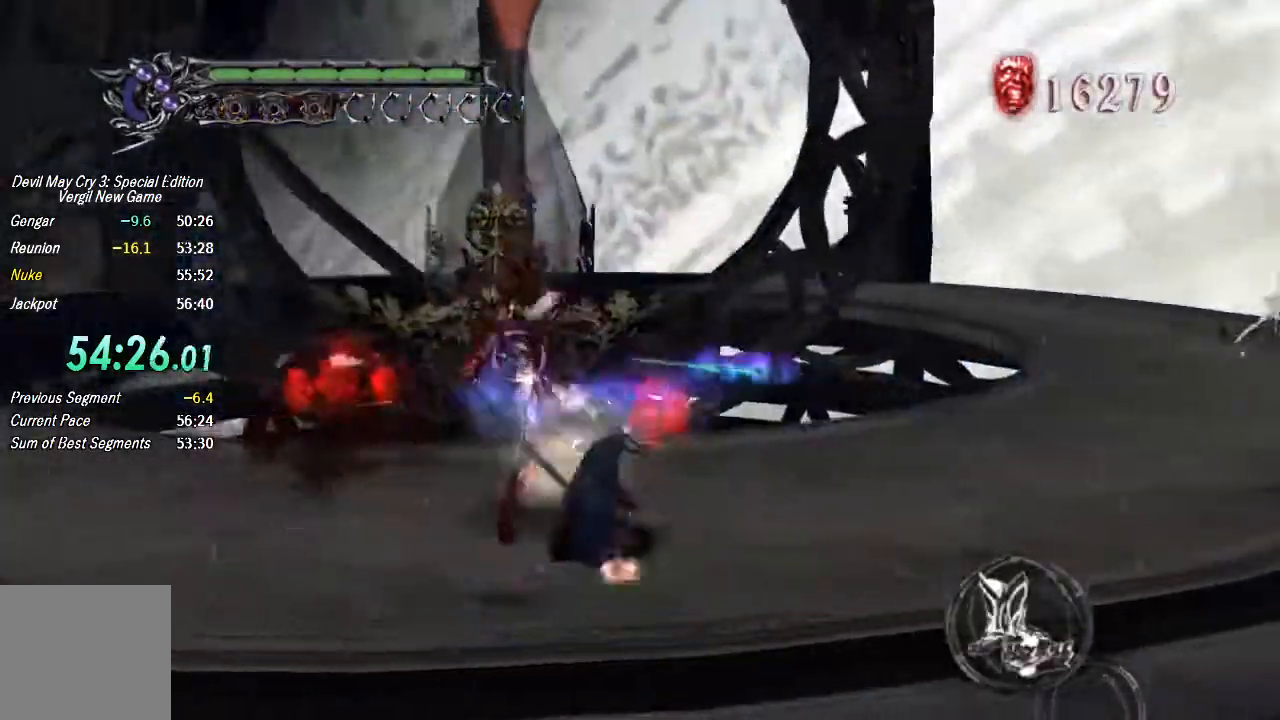
{"buttons": ["TRIANGLE", "L1", "R1"], "left_stick": "center", "right_stick": "center", "events": [[33, "L1", "up"], [67, "TRIANGLE", "up"], [100, "L1", "down"], [167, "L1", "up"], [167, "R2", "down"], [200, "TRIANGLE", "down"], [233, "L1", "down"], [267, "TRIANGLE", "up"], [300, "L1", "up"], [300, "R2", "up"], [333, "TRIANGLE", "down"], [367, "L1", "down"], [400, "TRIANGLE", "up"], [433, "L1", "up"], [467, "L1", "down"], [467, "TRIANGLE", "down"]]}
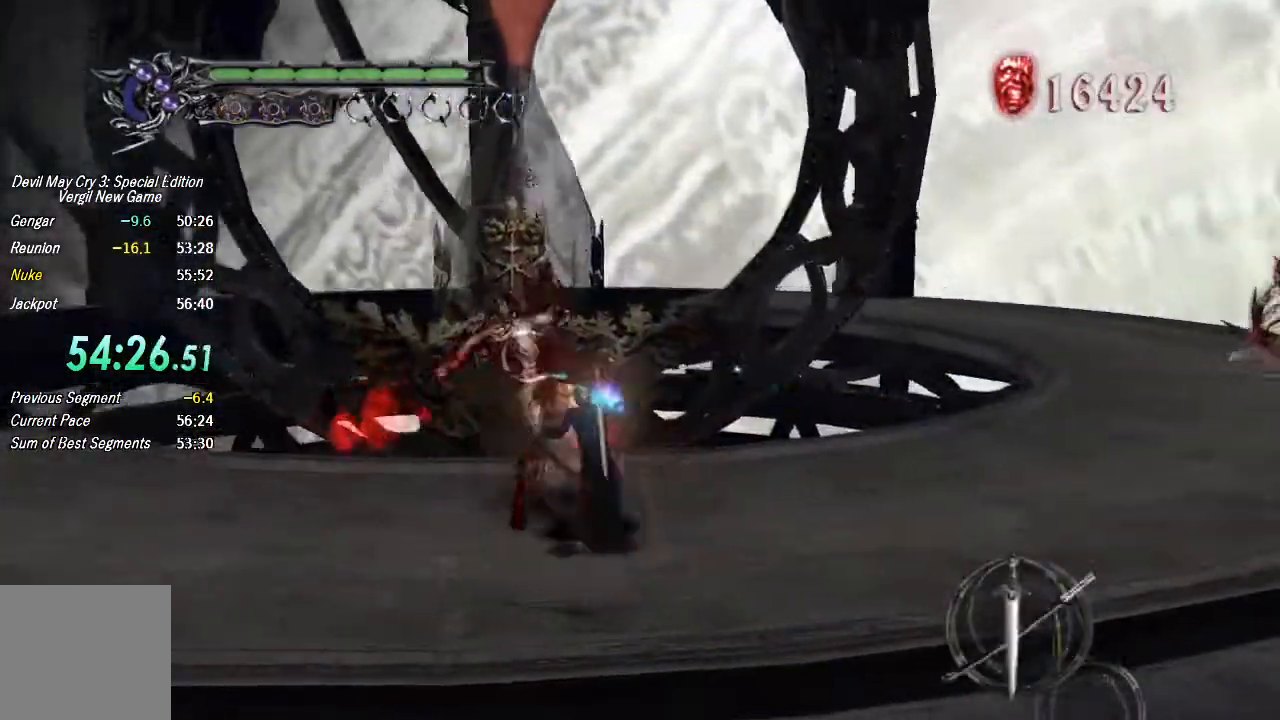
{"buttons": ["L1", "R1"], "left_stick": "down-right", "right_stick": "center", "events": [[33, "L1", "up"], [33, "TRIANGLE", "up"], [100, "L1", "down"], [100, "TRIANGLE", "down"], [167, "L1", "up"], [200, "TRIANGLE", "up"], [233, "L1", "down"], [233, "TRIANGLE", "down"], [300, "L1", "up"], [300, "left_stick", "down-right"], [367, "L1", "down"], [433, "L1", "up"], [467, "TRIANGLE", "up"], [500, "L1", "down"]]}
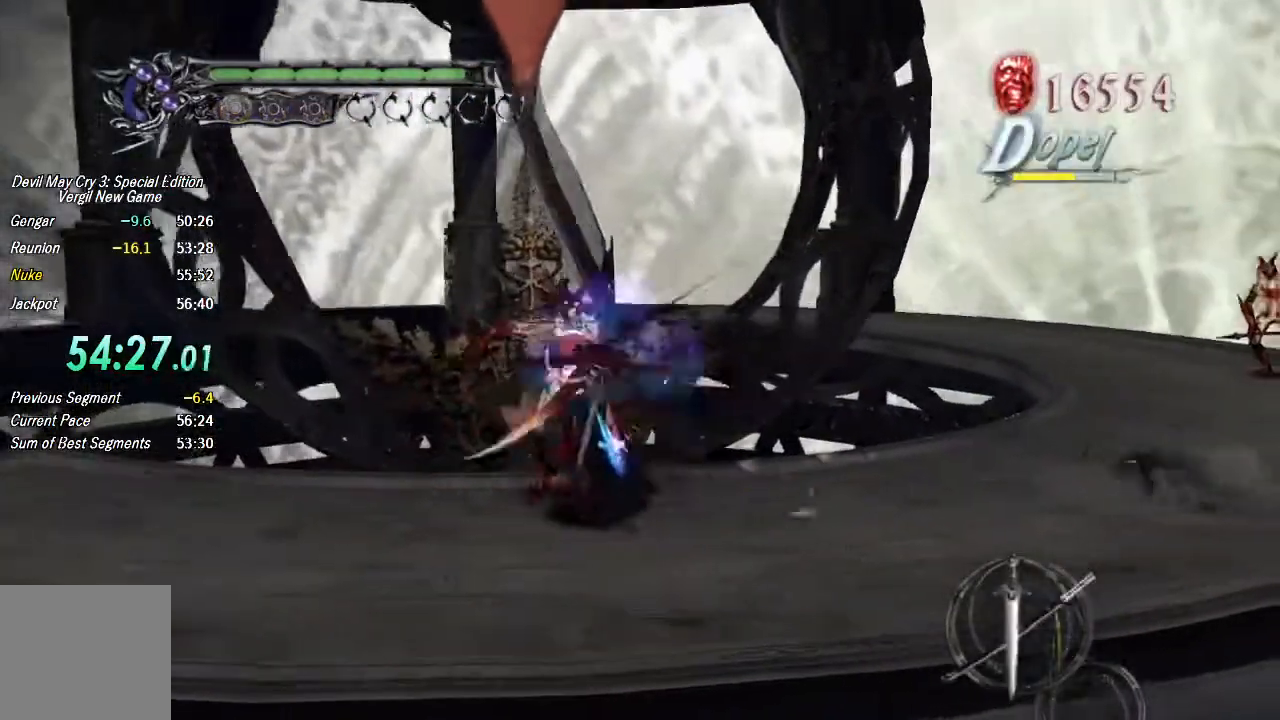
{"buttons": ["TRIANGLE", "L1", "L2", "R1"], "left_stick": "down-right", "right_stick": "center"}
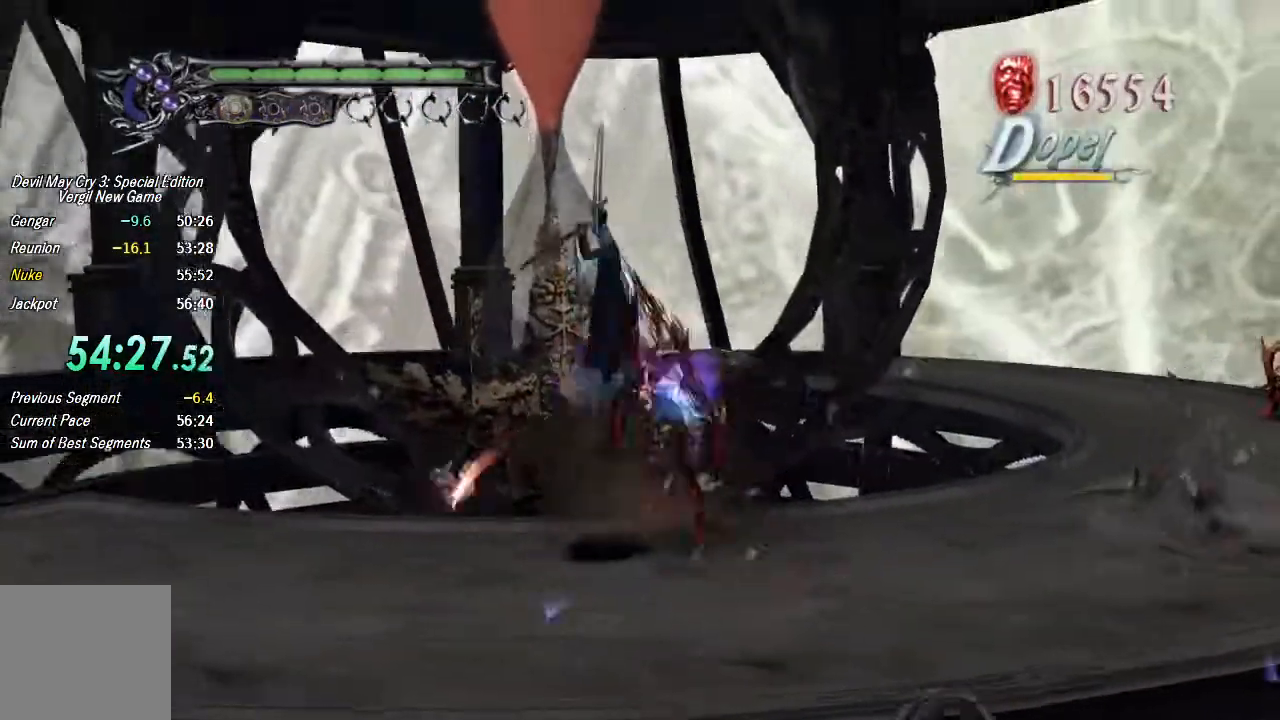
{"buttons": ["CROSS", "R1"], "left_stick": "center", "right_stick": "center"}
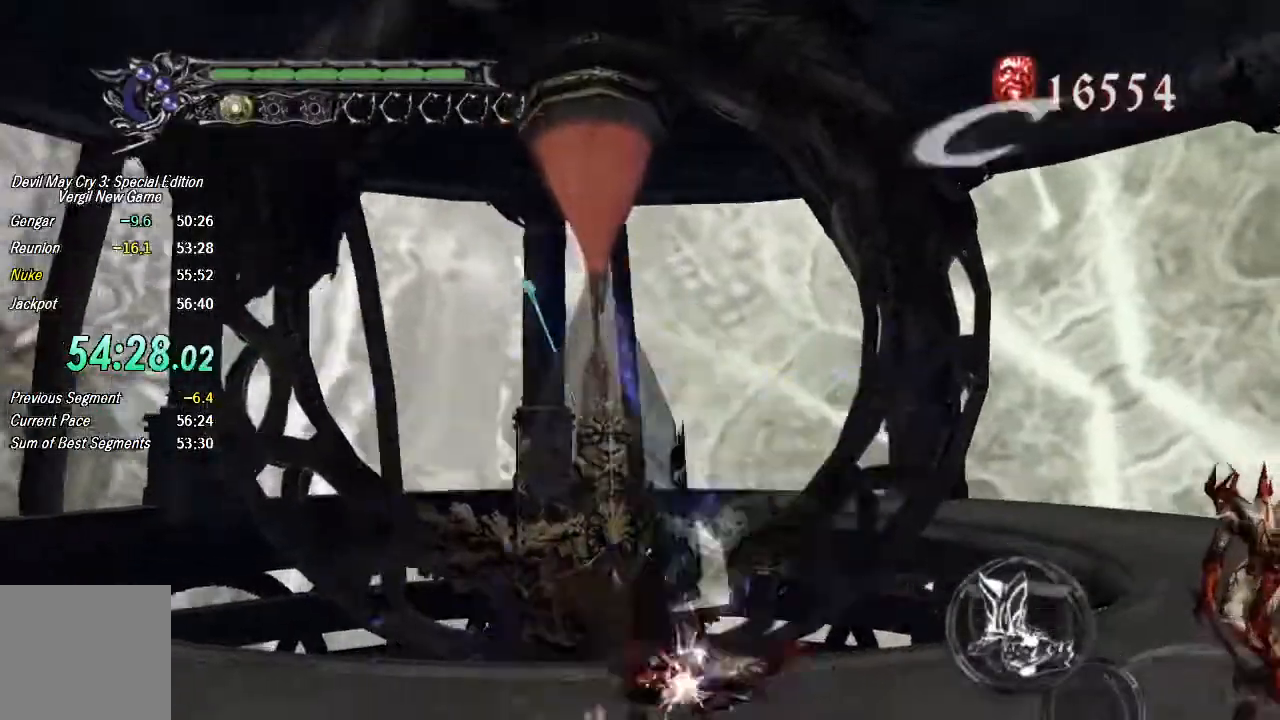
{"buttons": ["R1"], "left_stick": "center", "right_stick": "center", "events": [[33, "L1", "down"], [100, "L1", "up"], [100, "TRIANGLE", "down"], [167, "L1", "down"], [233, "TRIANGLE", "up"], [267, "L1", "up"], [300, "L1", "down"], [400, "L1", "up"], [433, "L1", "down"], [500, "CROSS", "up"], [500, "L1", "up"]]}
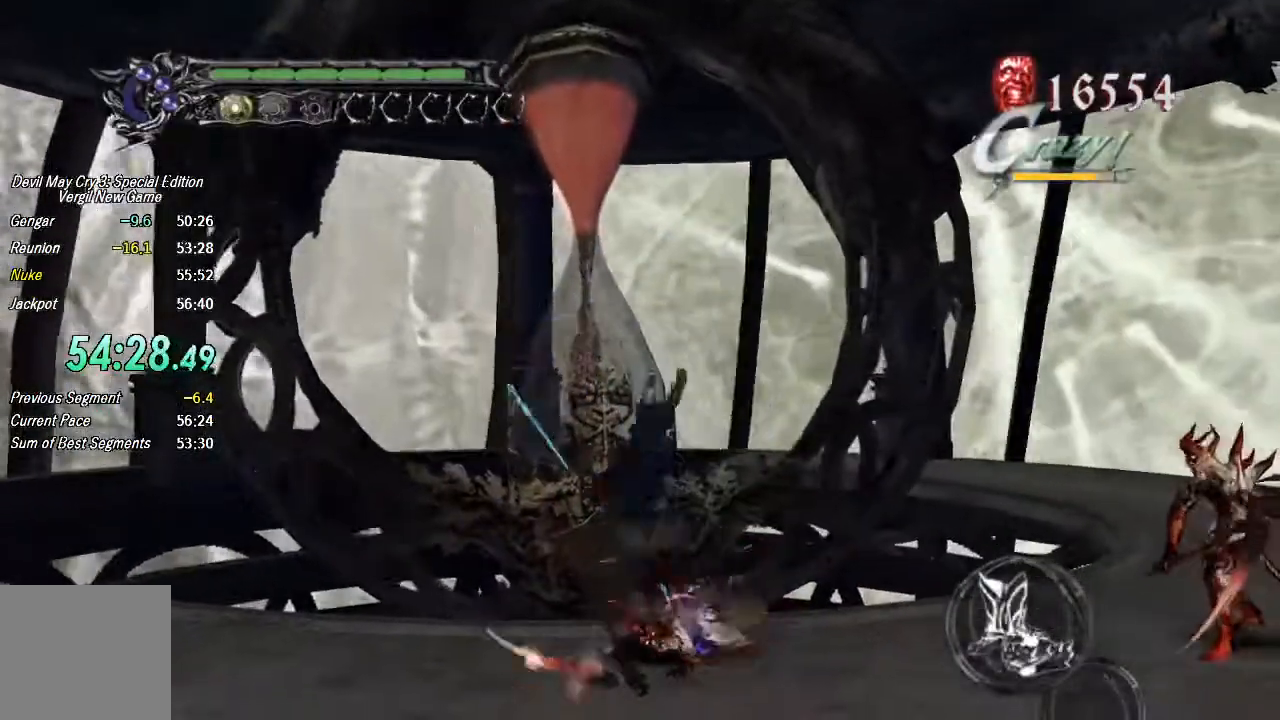
{"buttons": ["TRIANGLE", "L1", "R1"], "left_stick": "center", "right_stick": "center", "events": [[33, "TRIANGLE", "down"], [67, "L1", "down"], [167, "L1", "up"], [167, "TRIANGLE", "up"], [233, "L1", "down"], [300, "L1", "up"], [367, "CROSS", "down"], [367, "L1", "down"], [433, "L1", "up"], [467, "CROSS", "up"], [500, "L1", "down"], [500, "TRIANGLE", "down"]]}